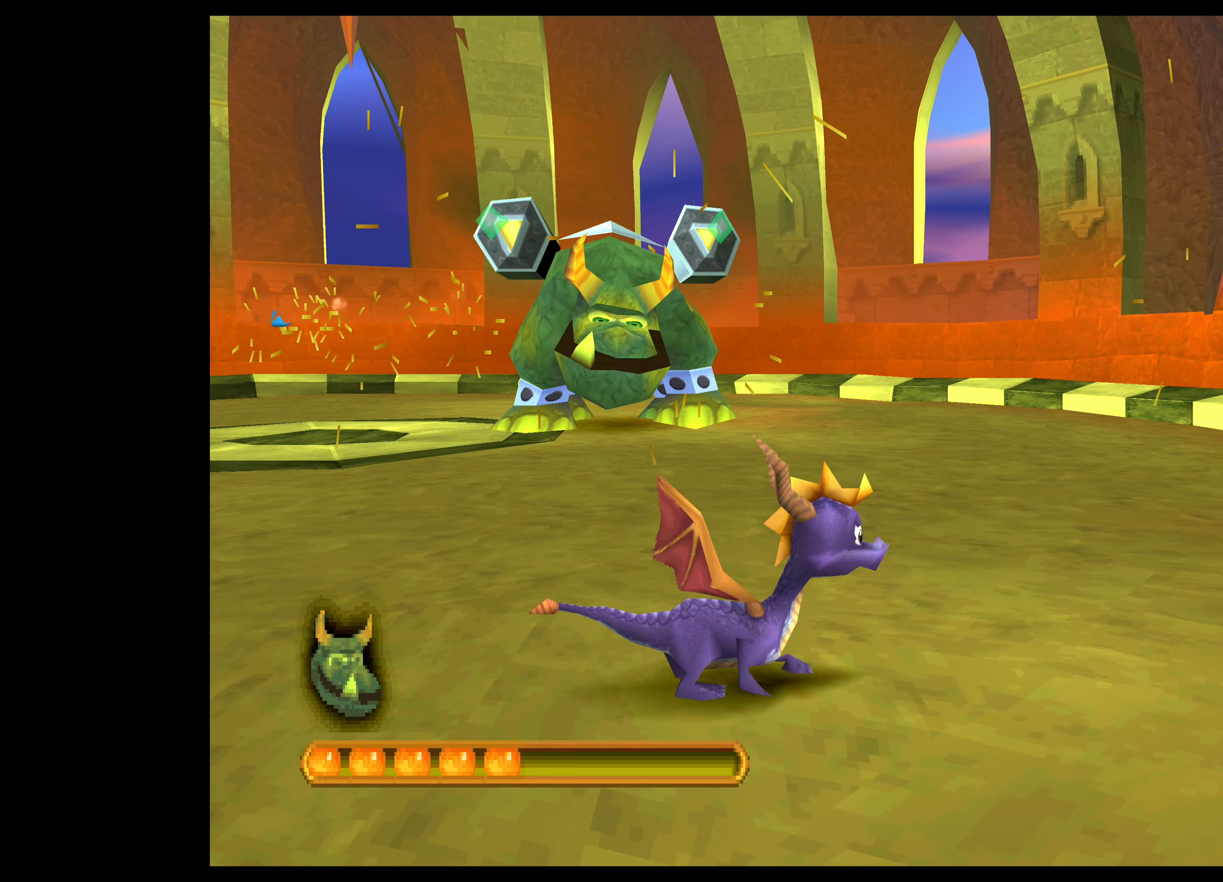
Gameplay with a controller (PlayStation layout); each line is a JSON object with the inputs held at the frame after it. "events" lists button and stick changes between this image and that frame as [ms after this image, input, new state], when the widget could be followed in between. Not read: L2 L3 R2 R3 right_stick.
{"buttons": ["CROSS"], "left_stick": "up", "events": [[400, "left_stick", "up"]]}
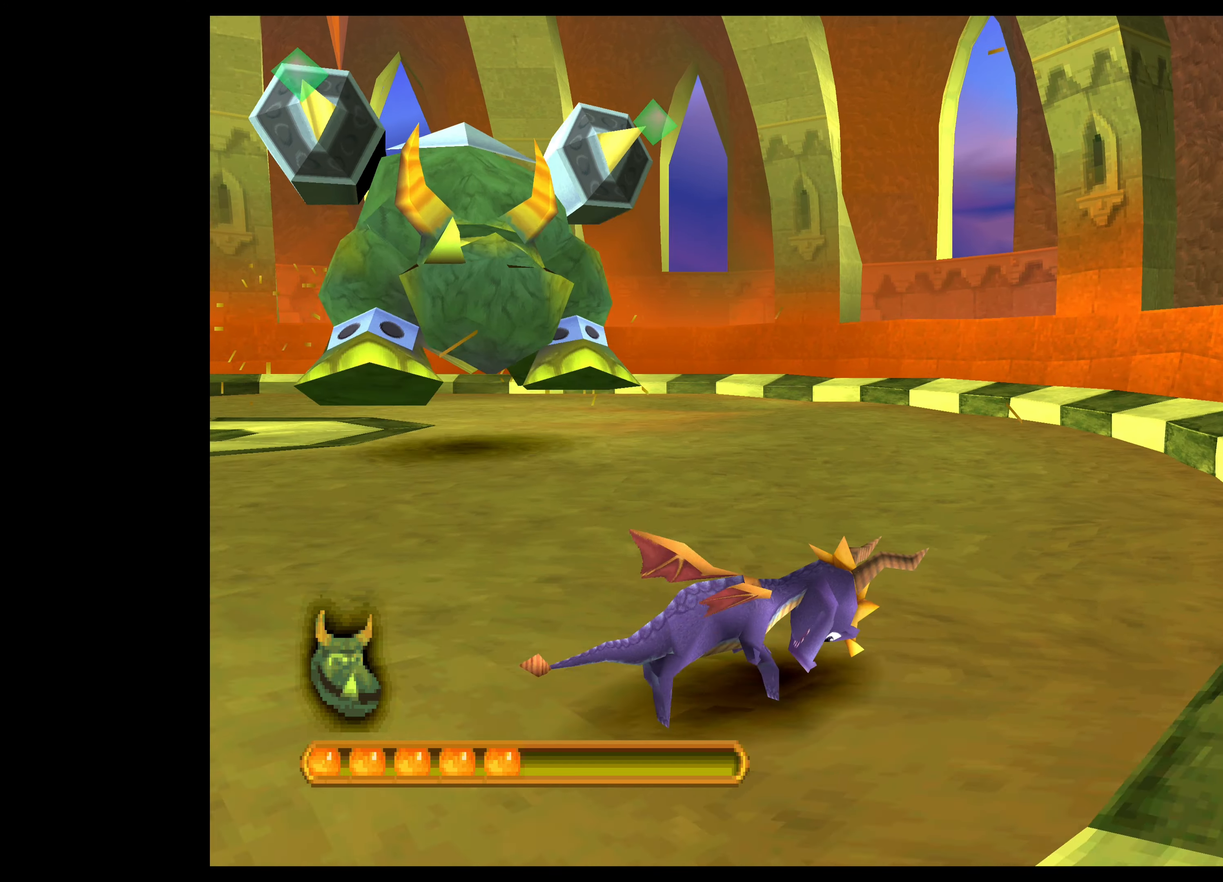
{"buttons": ["CROSS"], "left_stick": "up-right", "events": [[350, "left_stick", "up-right"]]}
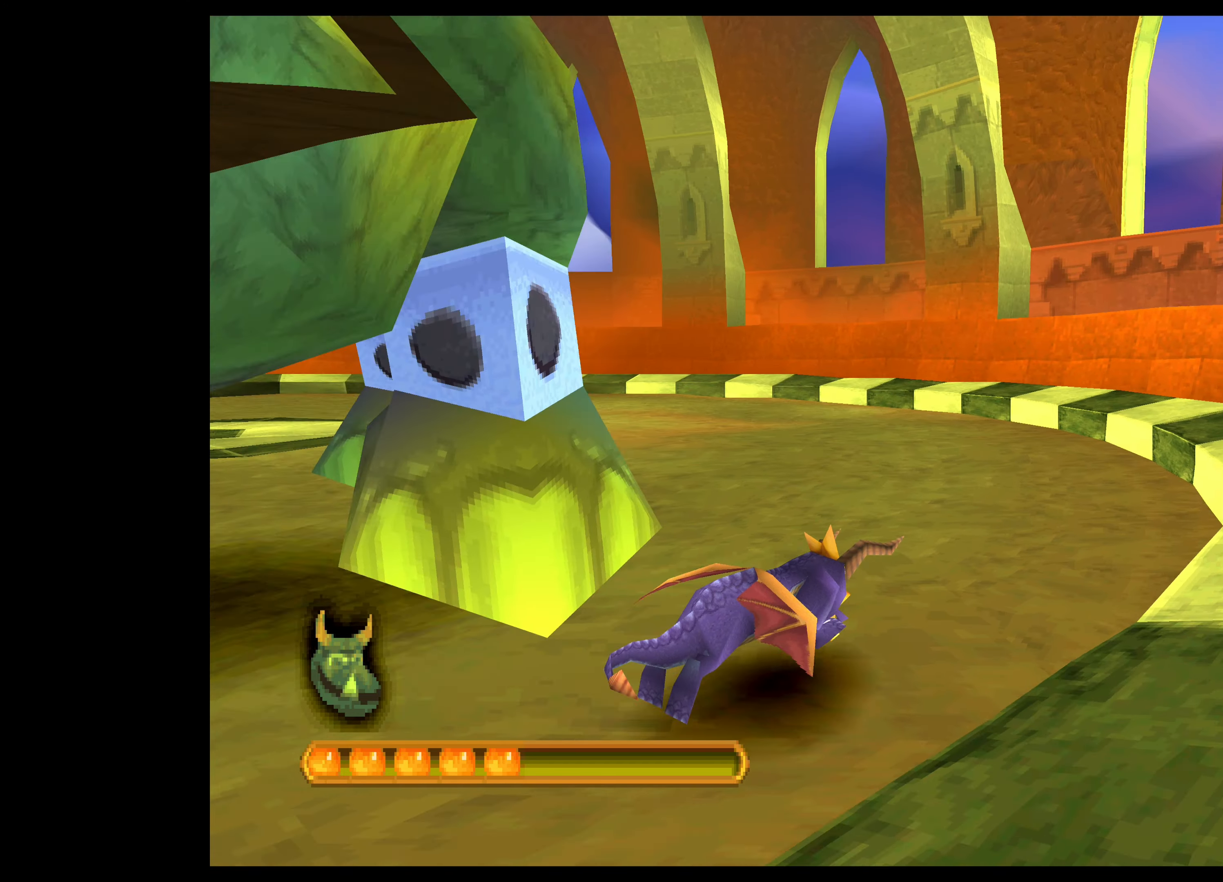
{"buttons": ["CROSS"], "left_stick": "up-right", "events": []}
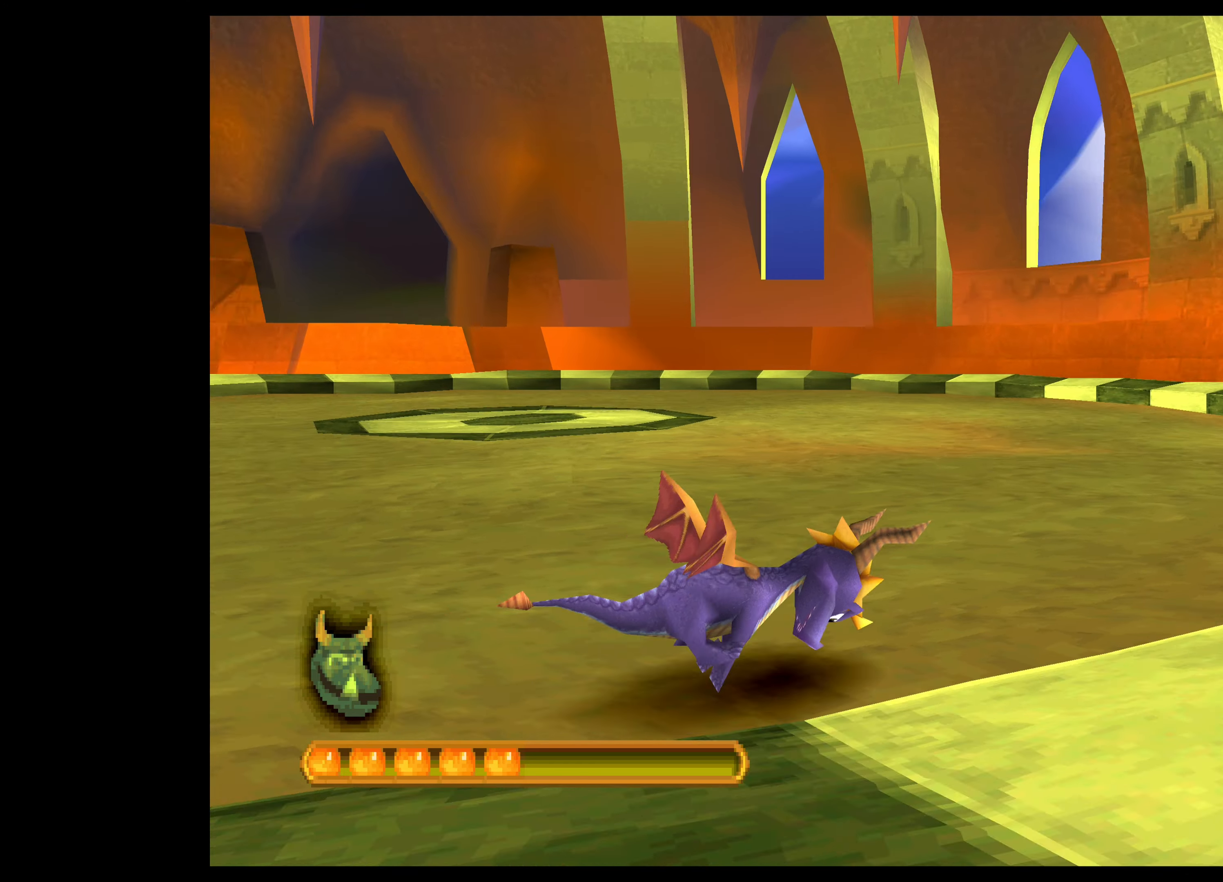
{"buttons": ["CROSS"], "left_stick": "up-right", "events": []}
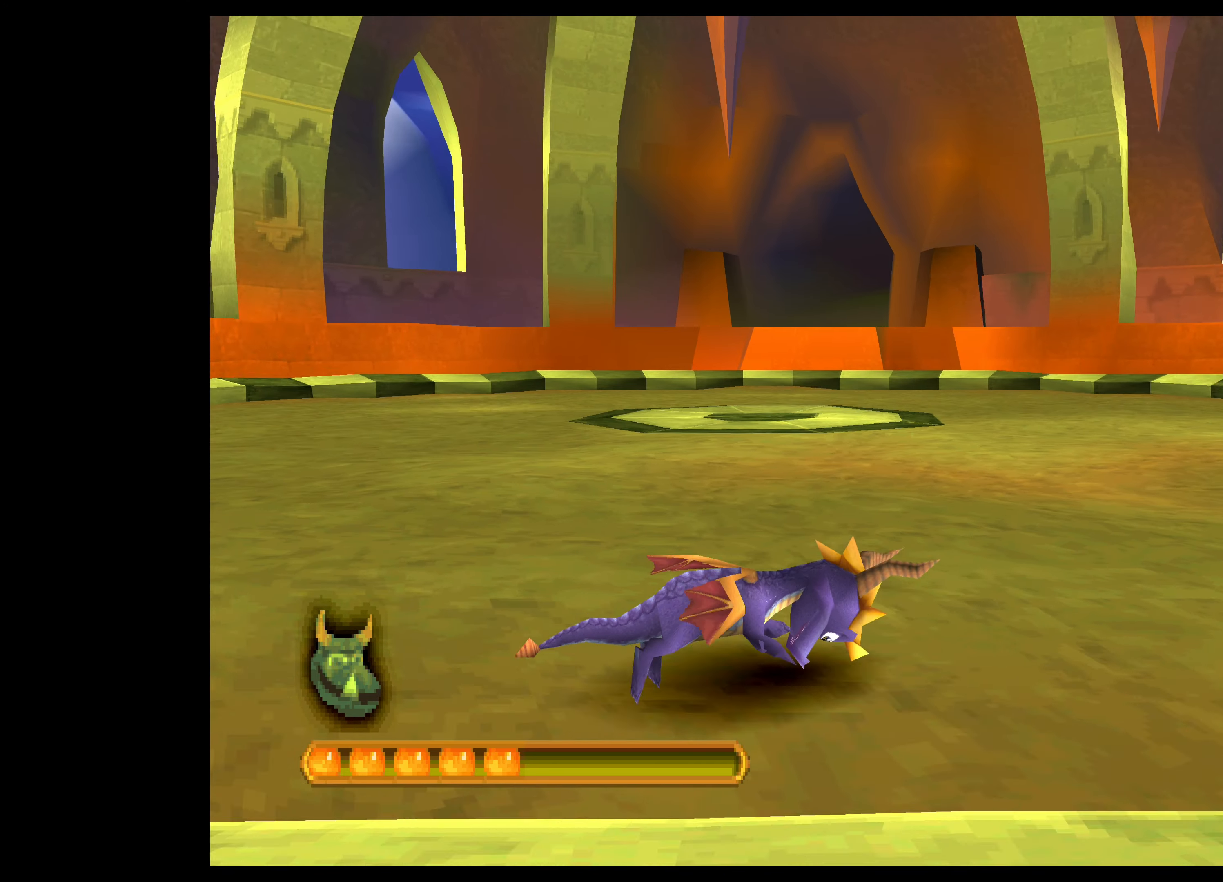
{"buttons": ["CROSS"], "left_stick": "up-right", "events": []}
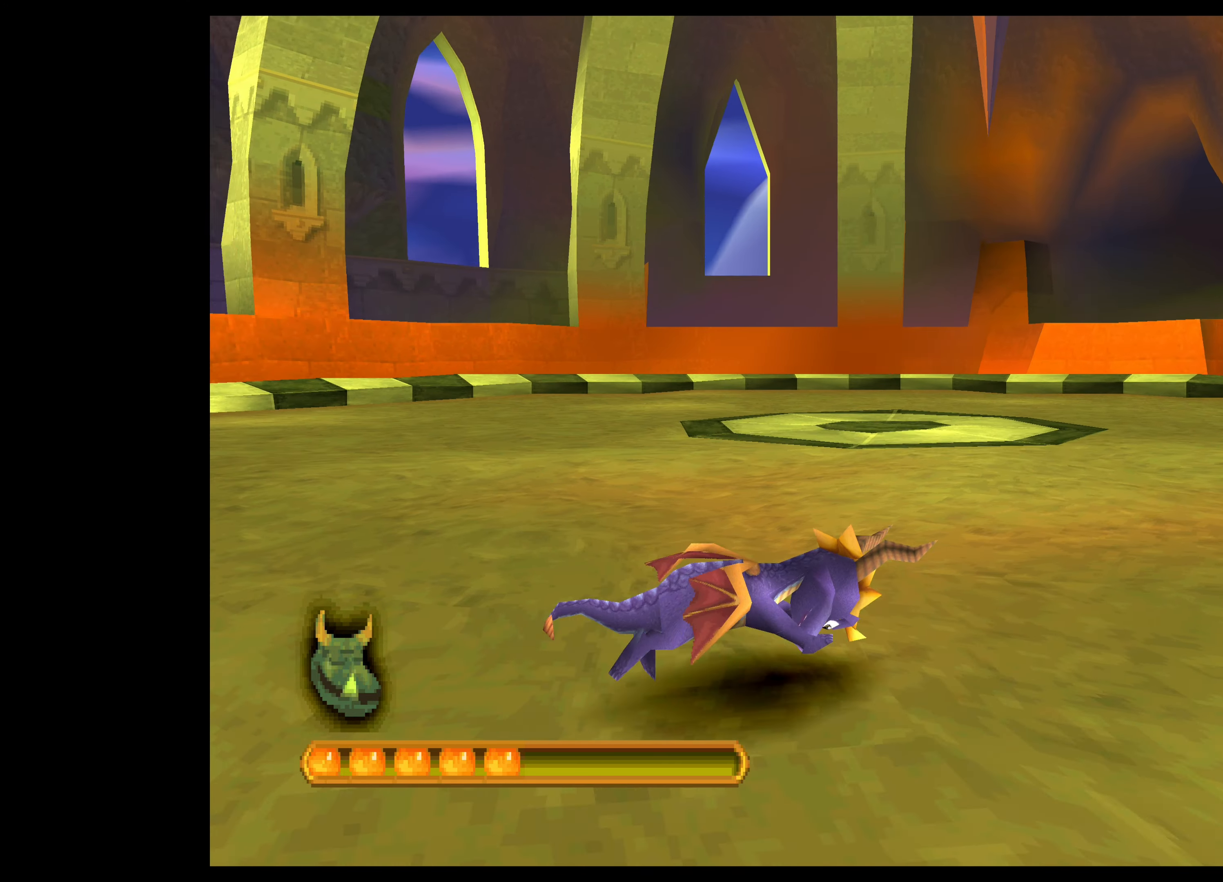
{"buttons": ["CROSS"], "left_stick": "right", "events": [[250, "left_stick", "right"]]}
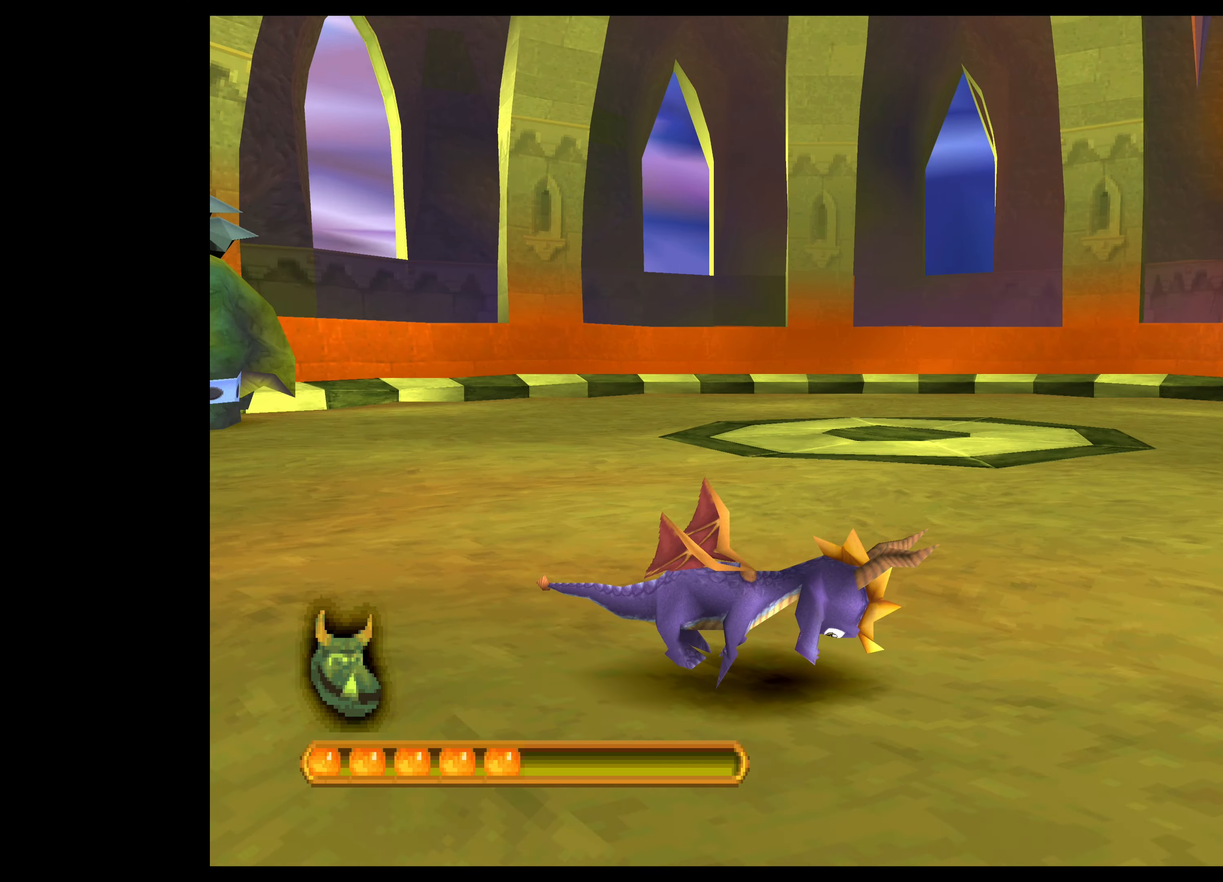
{"buttons": ["CROSS"], "left_stick": "right", "events": []}
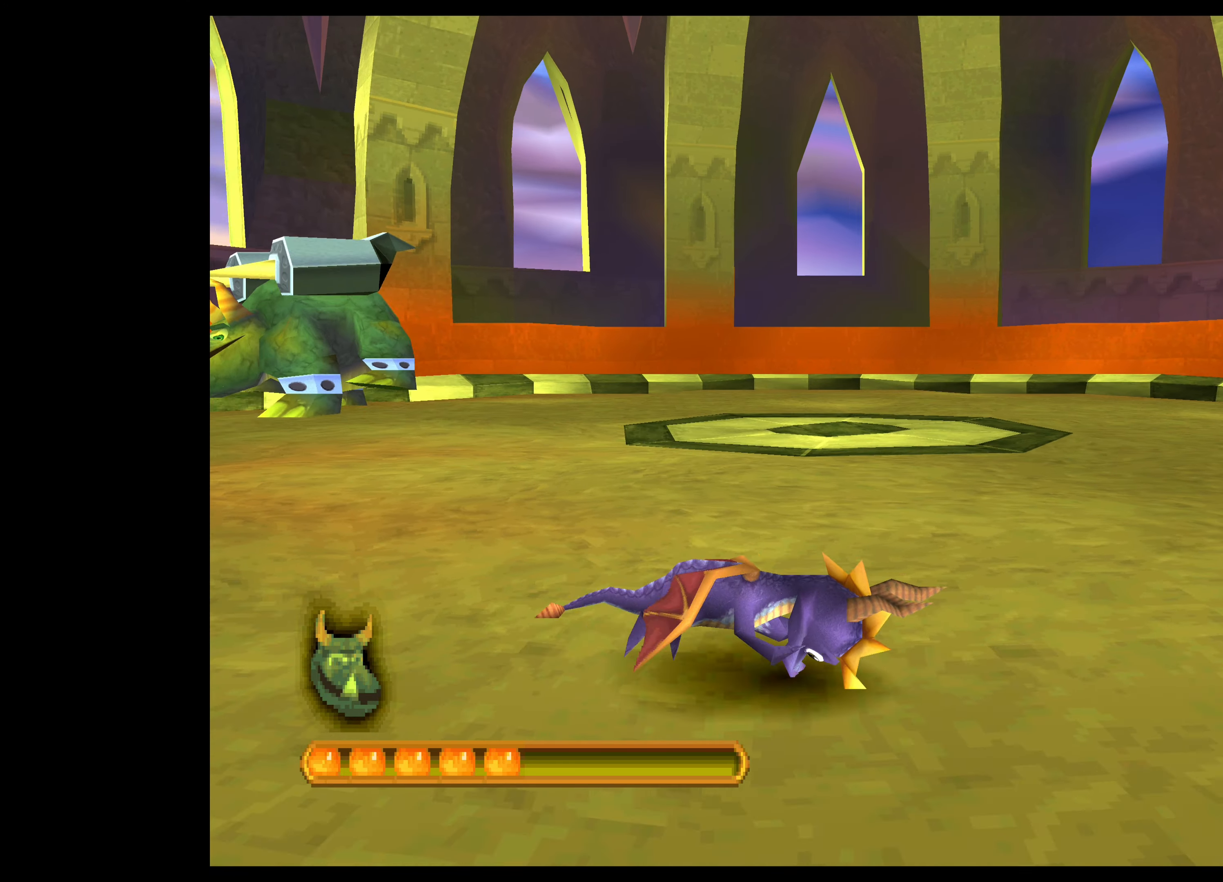
{"buttons": [], "left_stick": "up-right", "events": [[267, "left_stick", "center"], [317, "CROSS", "up"], [450, "left_stick", "up-right"]]}
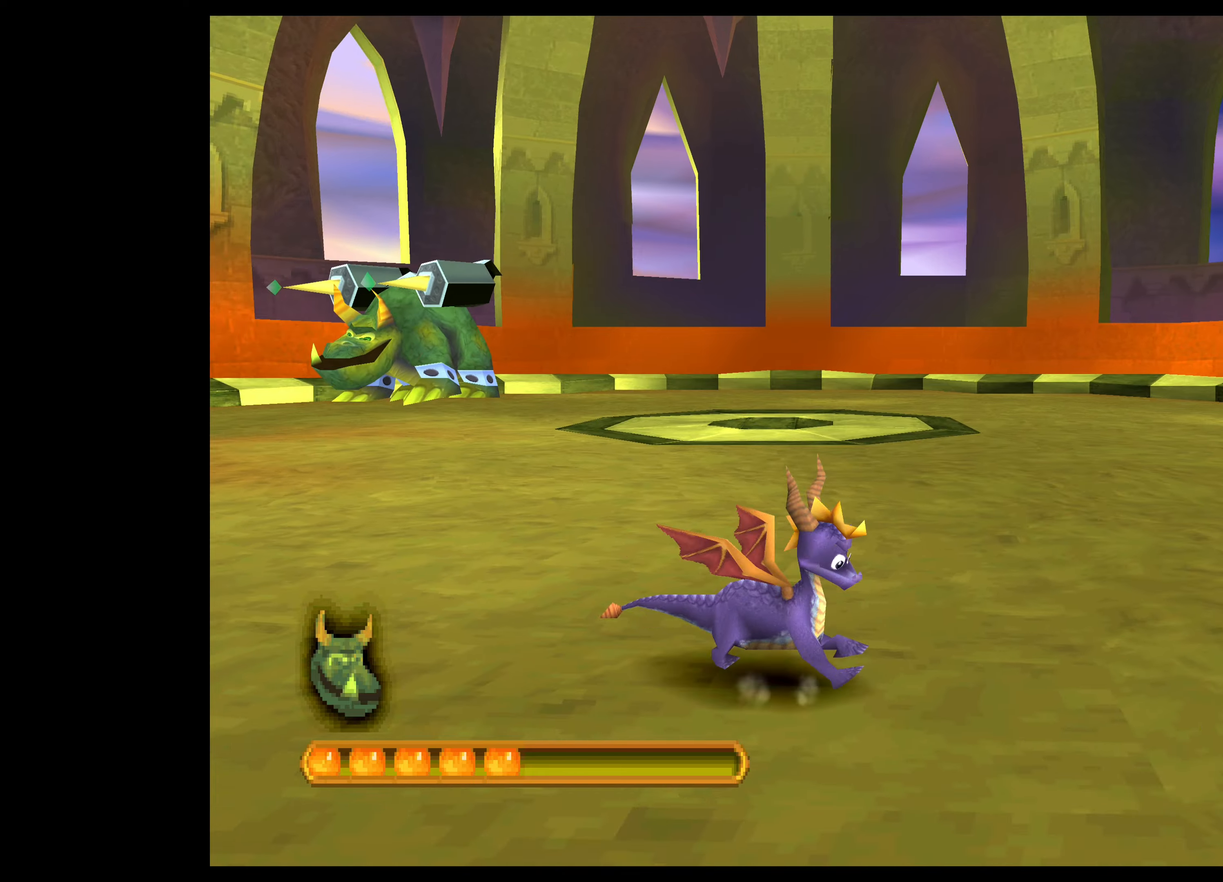
{"buttons": ["CROSS"], "left_stick": "up-right", "events": [[416, "CROSS", "down"]]}
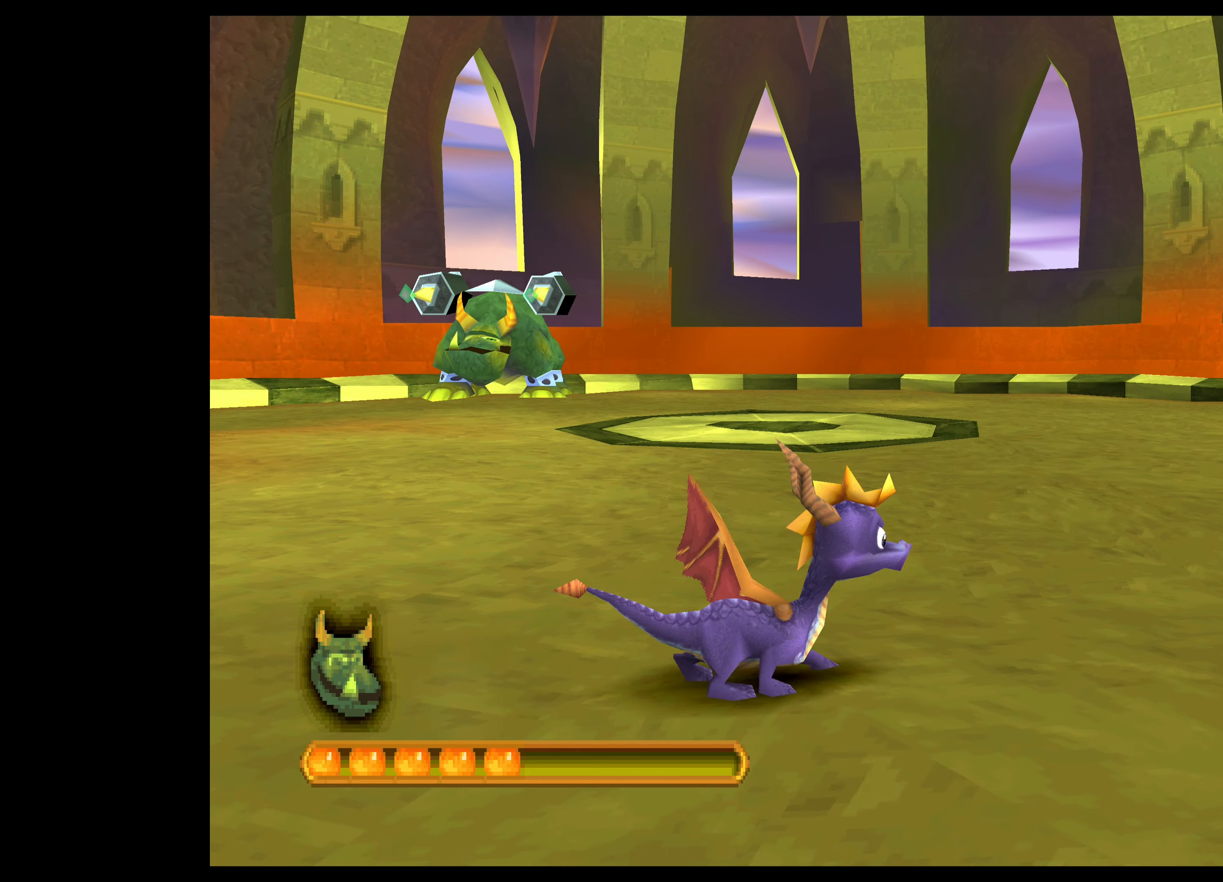
{"buttons": ["CROSS"], "left_stick": "right", "events": [[33, "left_stick", "right"]]}
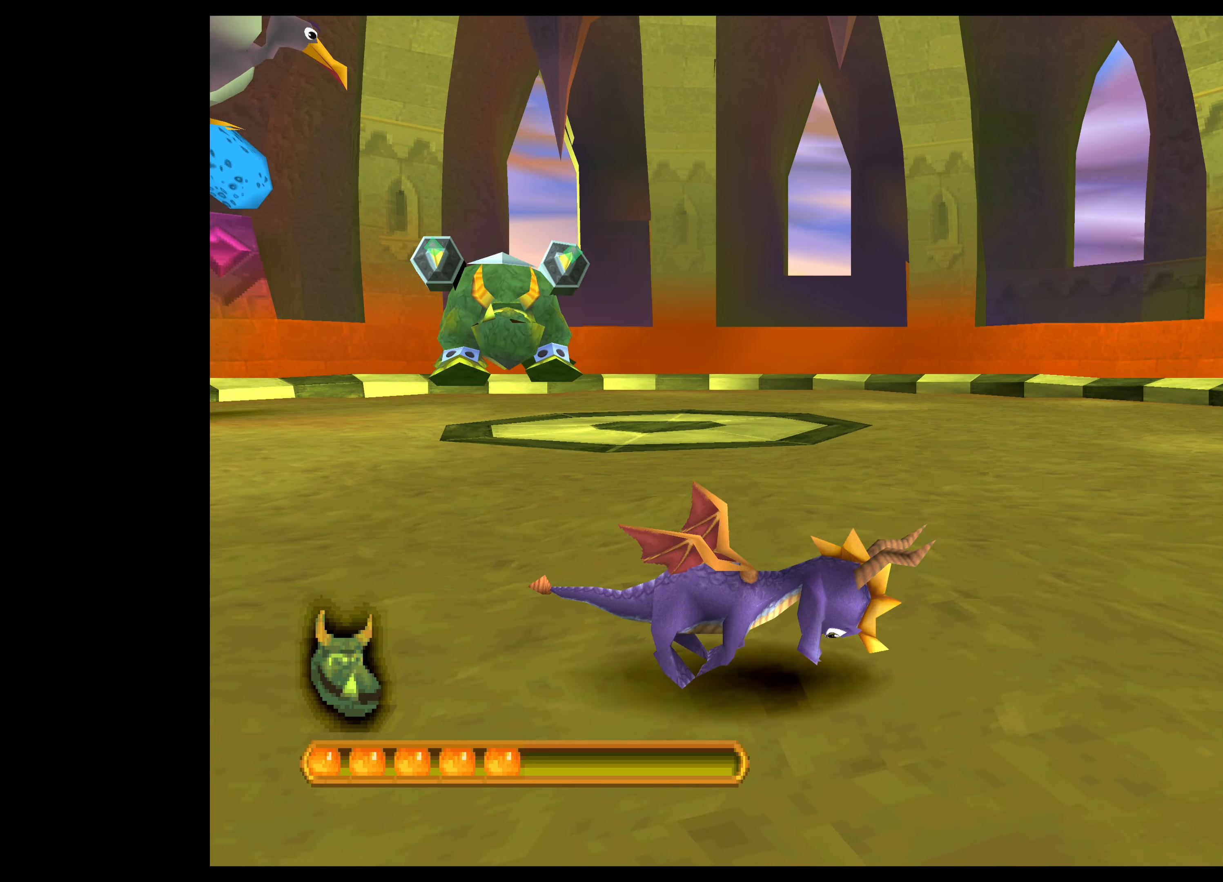
{"buttons": ["CROSS"], "left_stick": "up-right", "events": [[66, "CROSS", "up"], [116, "left_stick", "center"], [283, "left_stick", "up-right"], [333, "CROSS", "down"]]}
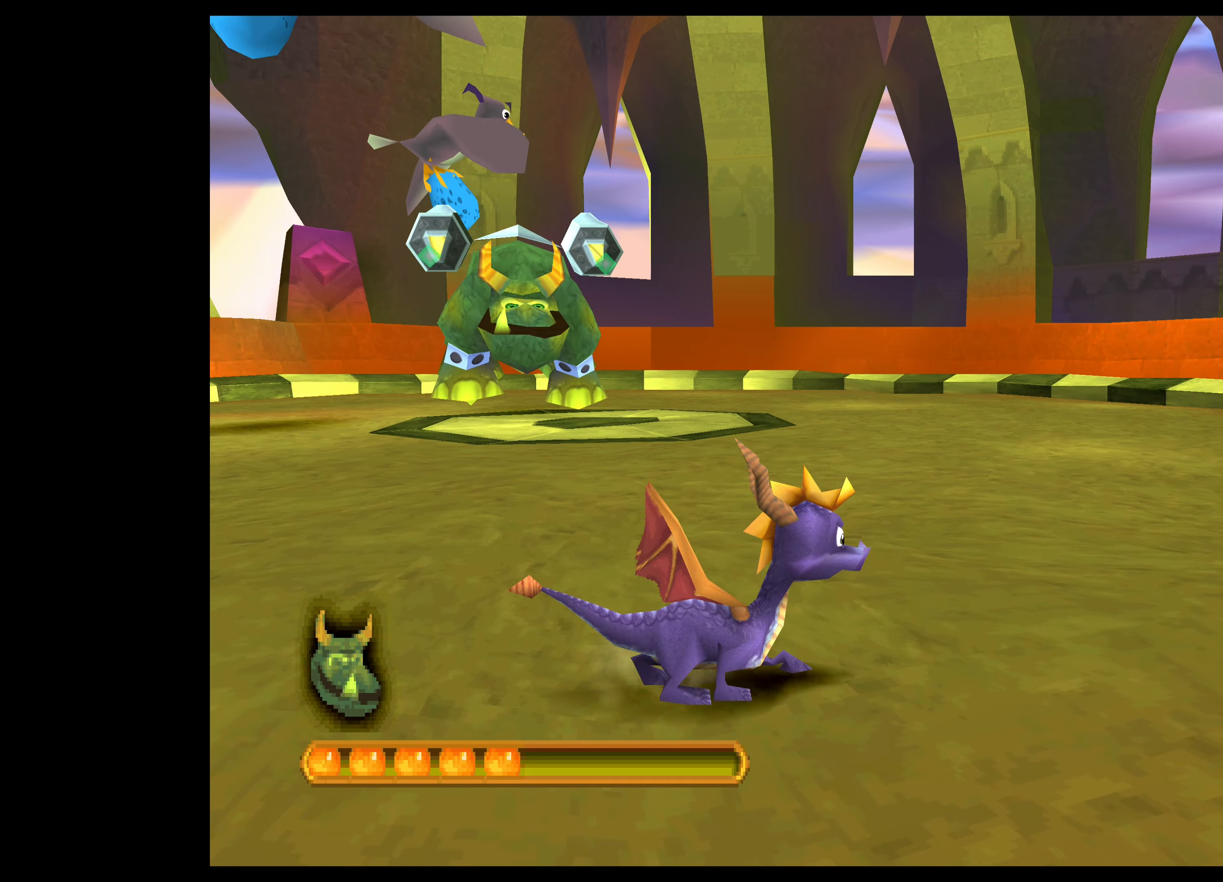
{"buttons": ["CROSS"], "left_stick": "up-right", "events": []}
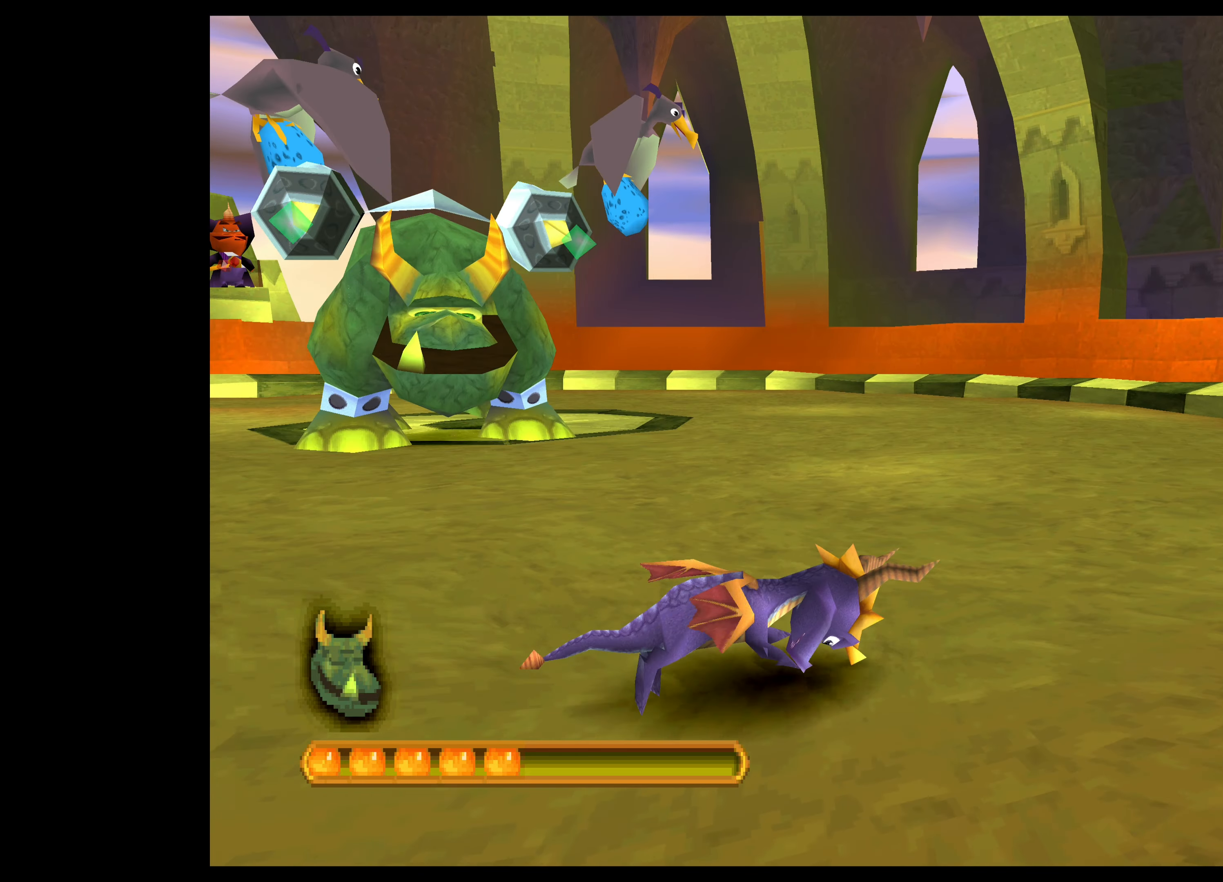
{"buttons": ["CROSS"], "left_stick": "up-right", "events": []}
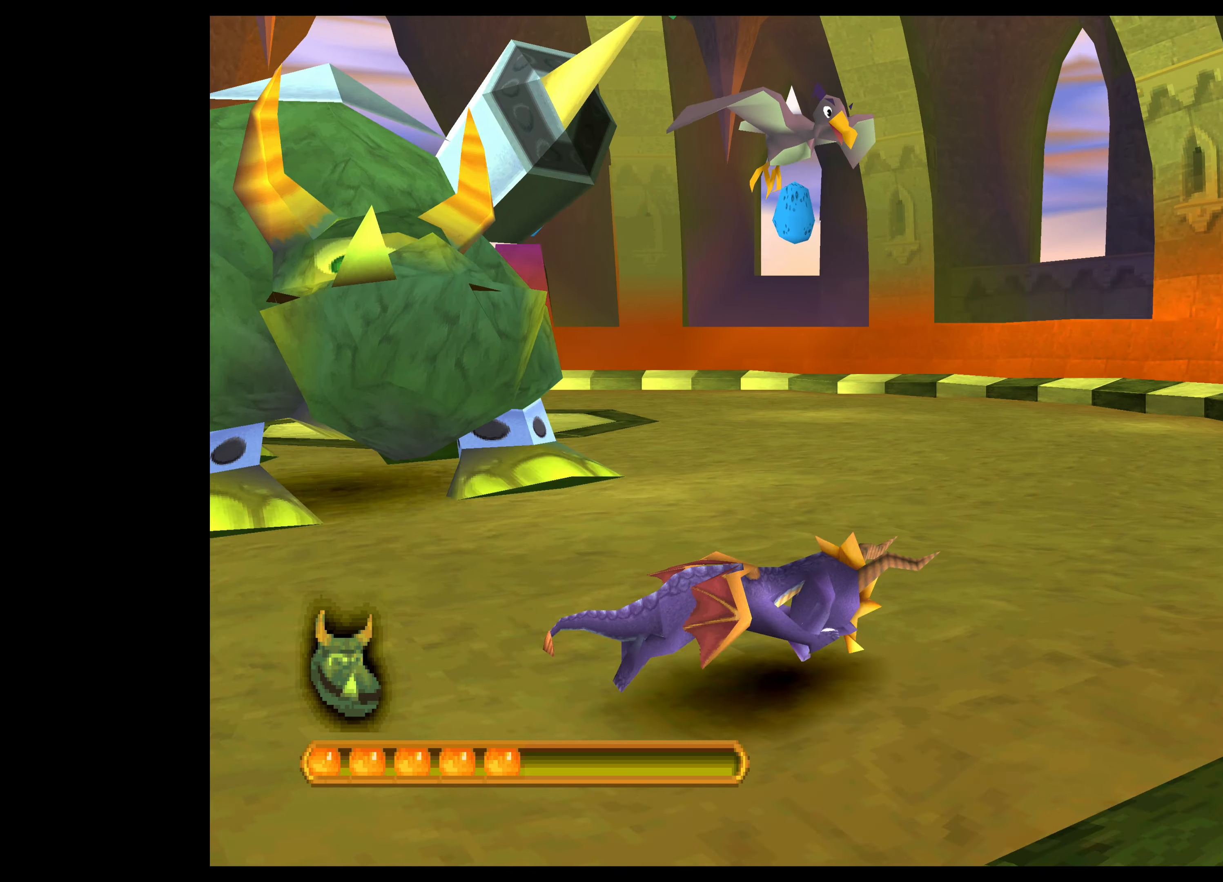
{"buttons": ["CROSS"], "left_stick": "up-right", "events": []}
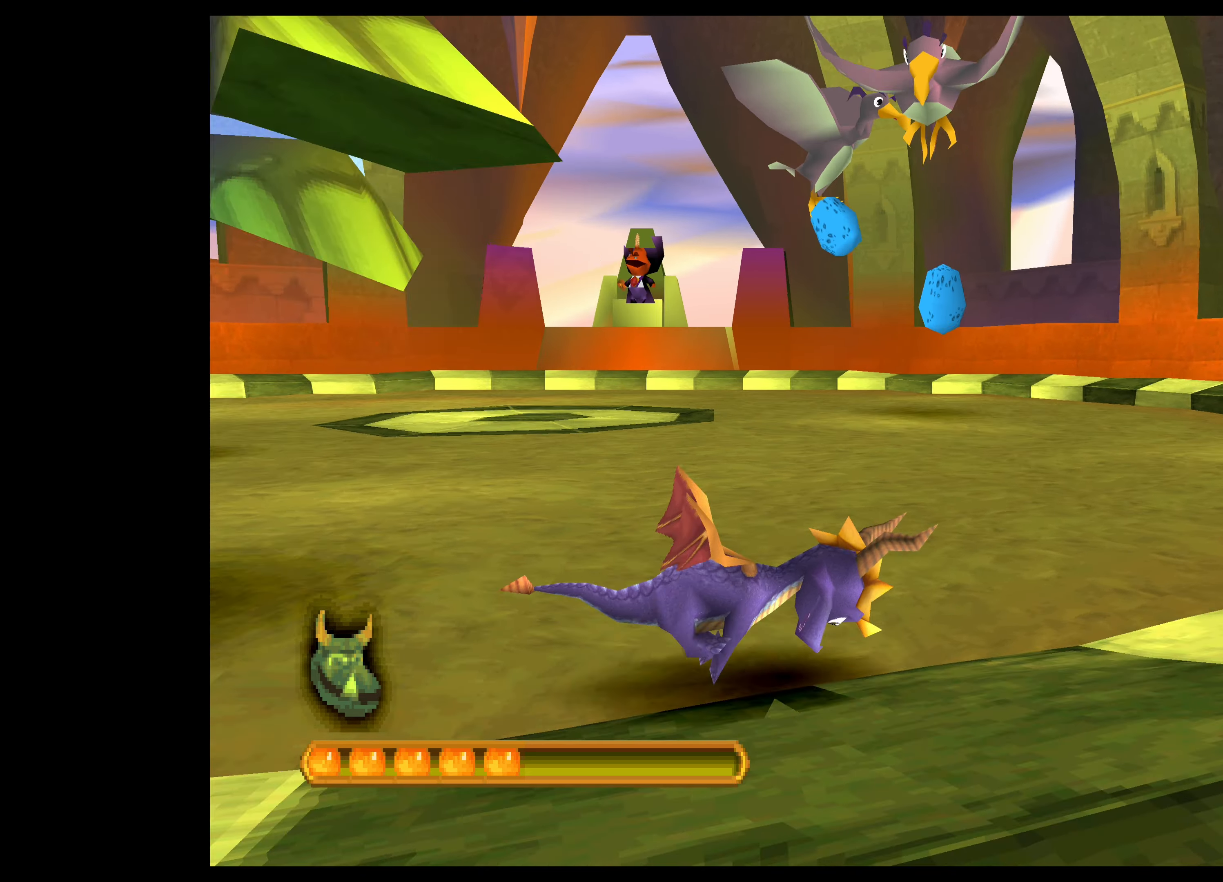
{"buttons": ["CROSS"], "left_stick": "up-right", "events": []}